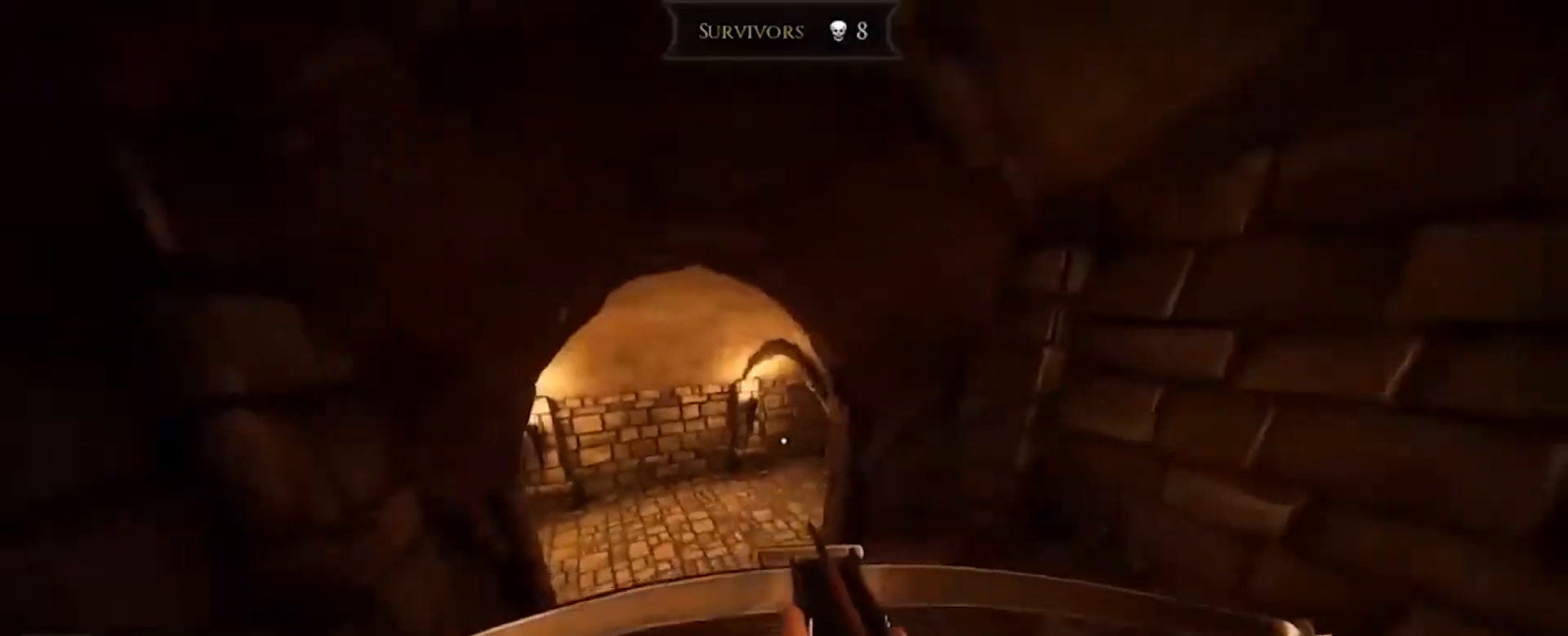
Gameplay with keyboard and mouse; each line is a JSON object with the keys and mouse buttons held at the frame after it. "events" lists presses ("down") and releases ("up") of "a", "ctrl", "d", "e", "q", "s", "shift", "space", "w", "mouse_left", "mouse_wheel", "mouse_right", "mouse_mb4" and "mouse_mb5" between this image and that frame as [ms after this image, input, new state], when the widget could be followed in between. "mouse_left", "mouse_wheel", "mouse_right", "mouse_mb4", "mouse_mb5" = the "left", "wheel", "right", "mb4", "mb5" buttons of the "mouse" list. No other keys are recorded. "wheel" means that the mouse wheel is clicked or scrolled. Mouse movement is not recorded.
{"keys": ["w"], "mouse": [], "events": []}
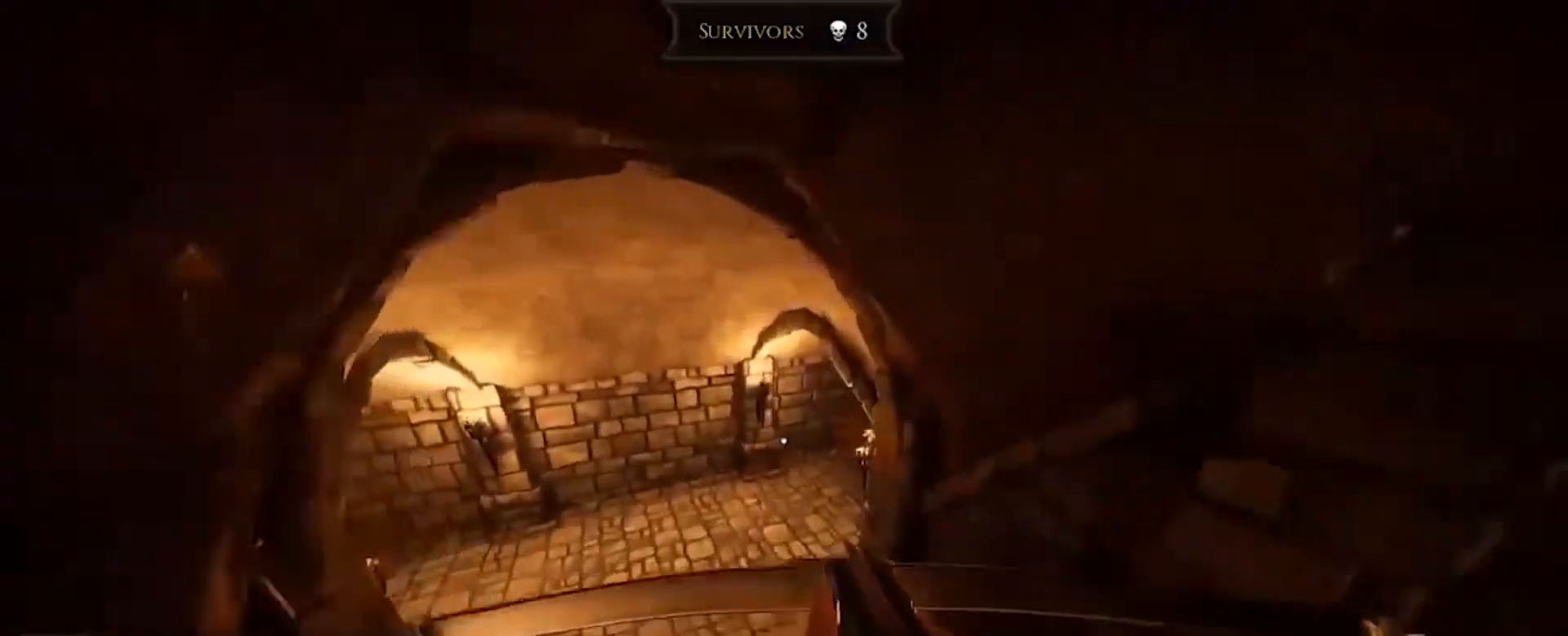
{"keys": ["a", "w"], "mouse": [], "events": [[33, "a", "down"]]}
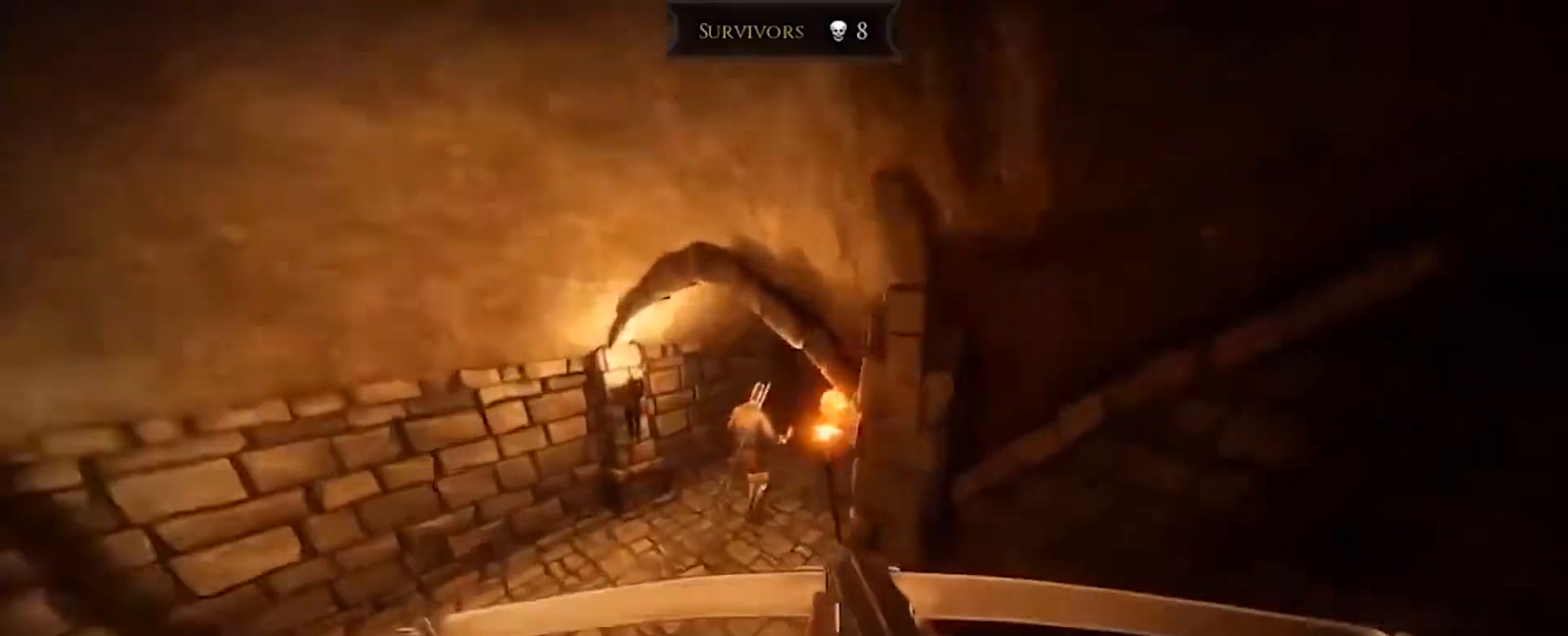
{"keys": [], "mouse": [], "events": [[100, "a", "up"], [134, "w", "up"]]}
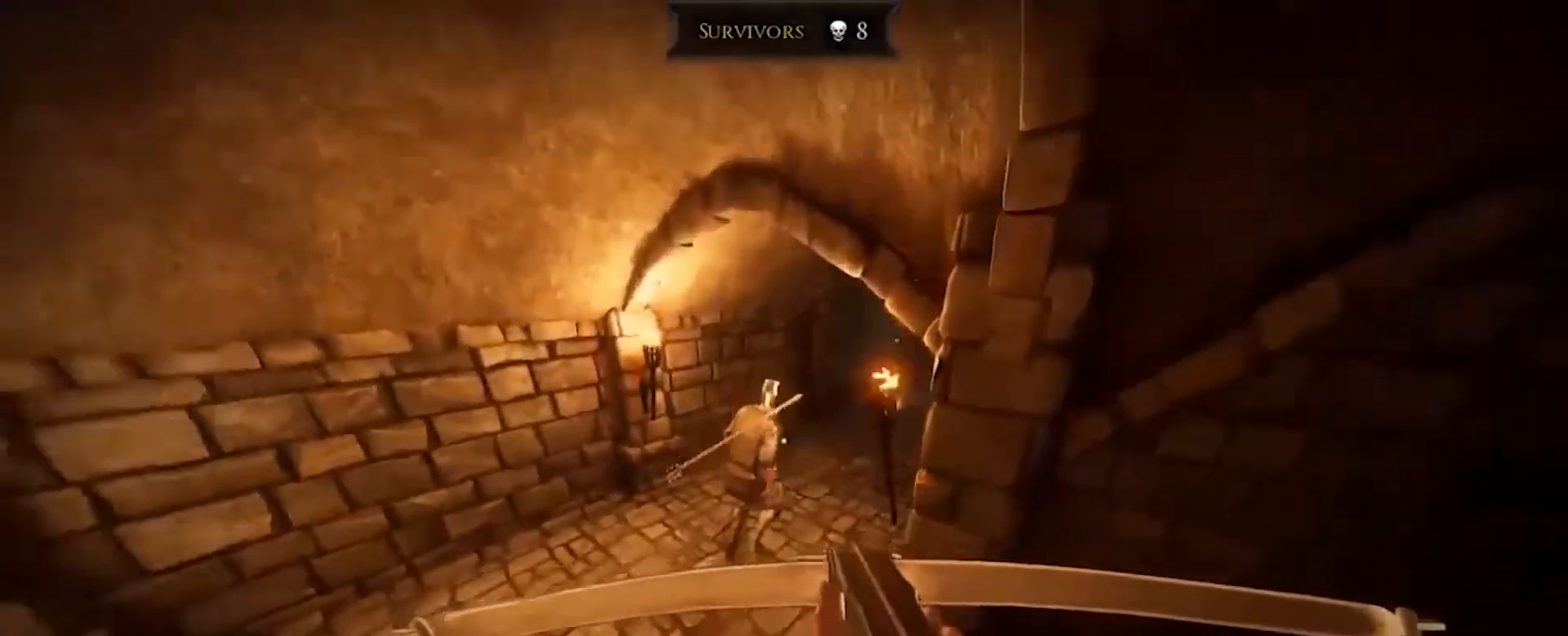
{"keys": [], "mouse": [], "events": []}
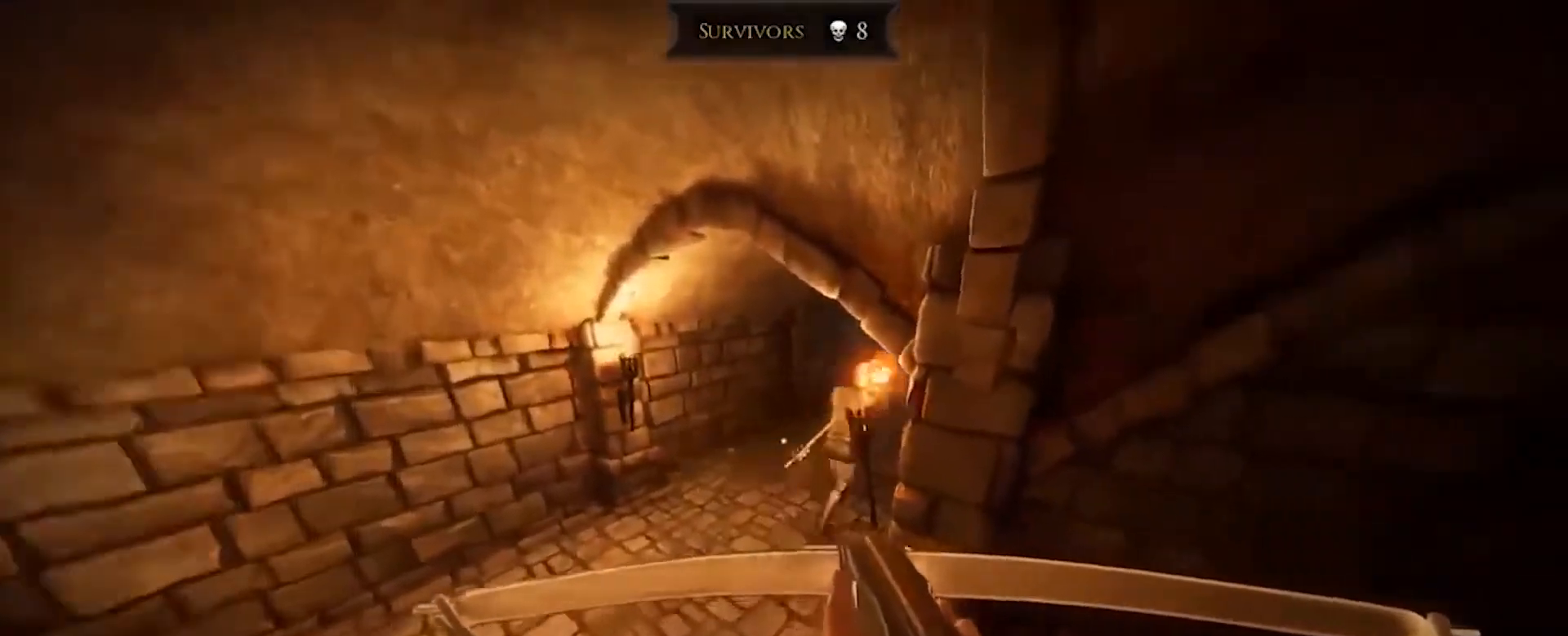
{"keys": [], "mouse": [], "events": [[100, "a", "down"], [501, "a", "up"]]}
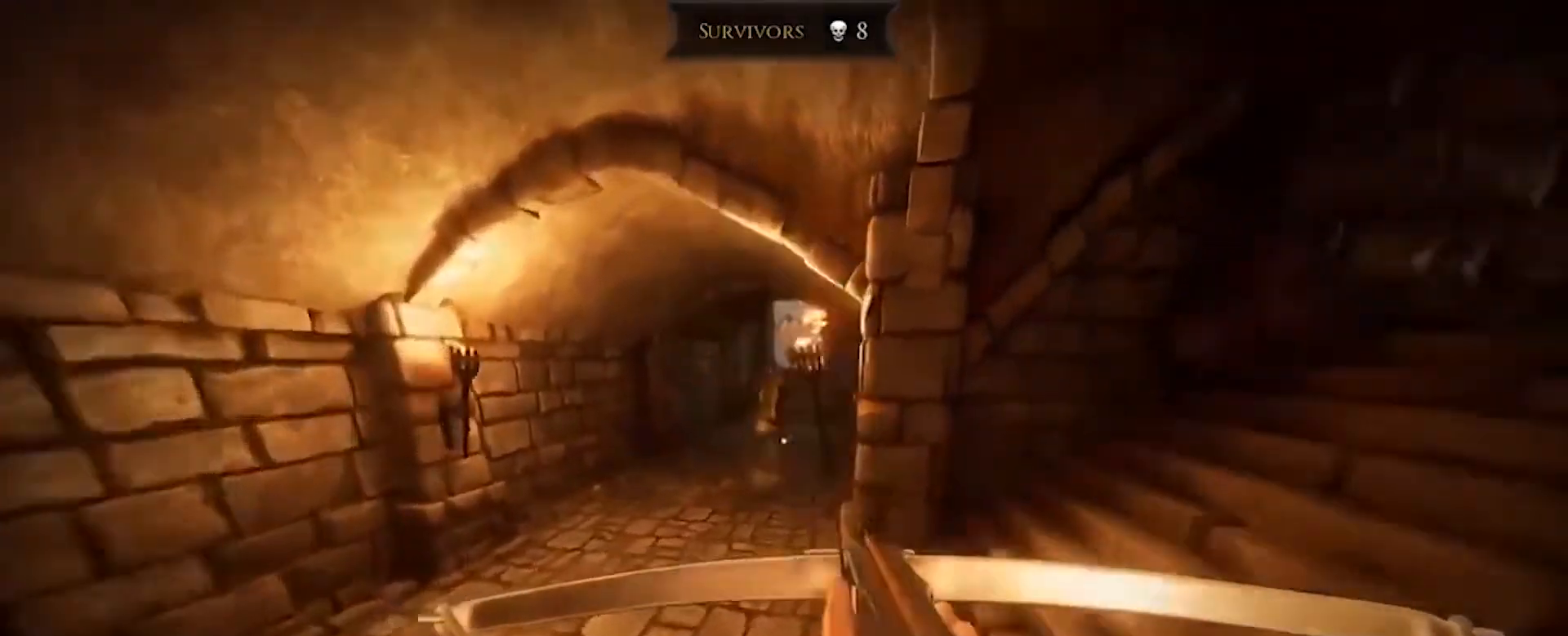
{"keys": ["a"], "mouse": [], "events": [[333, "mouse_right", "down"], [433, "mouse_right", "up"], [500, "a", "down"]]}
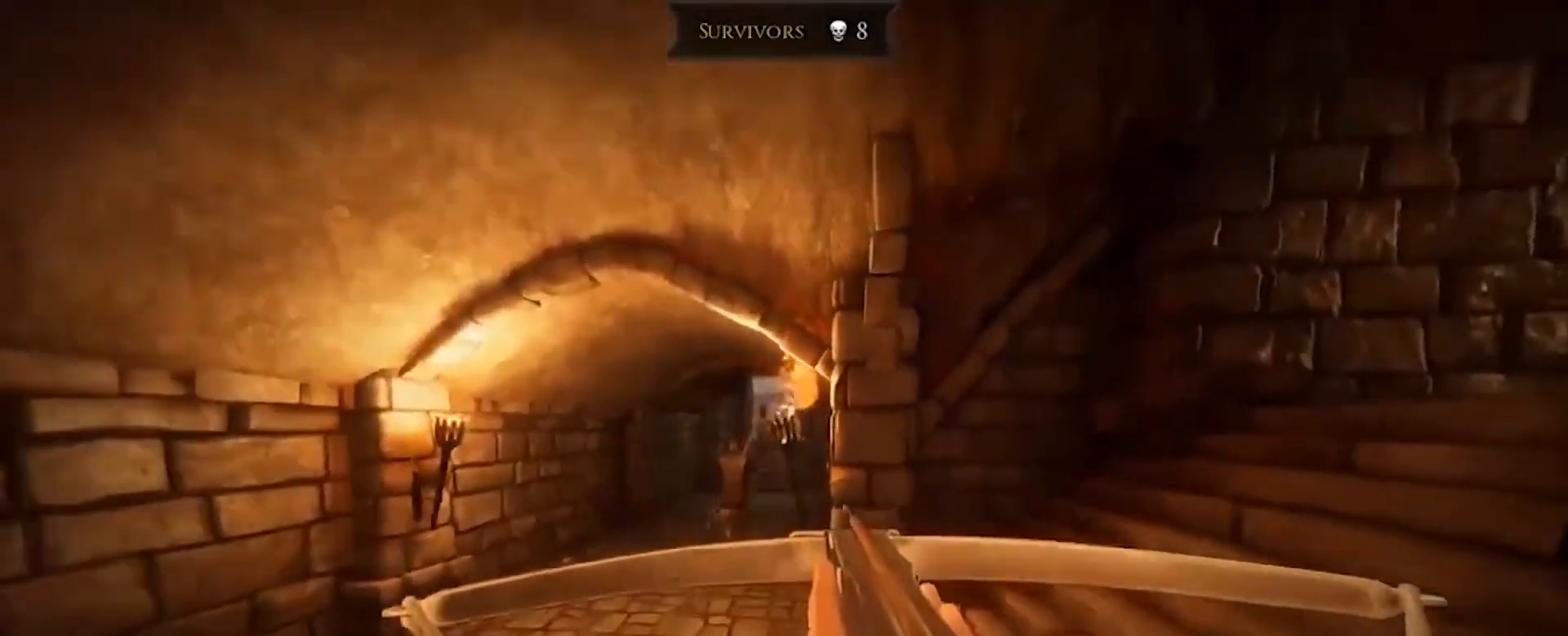
{"keys": [], "mouse": ["left"], "events": [[167, "a", "up"], [501, "mouse_left", "down"]]}
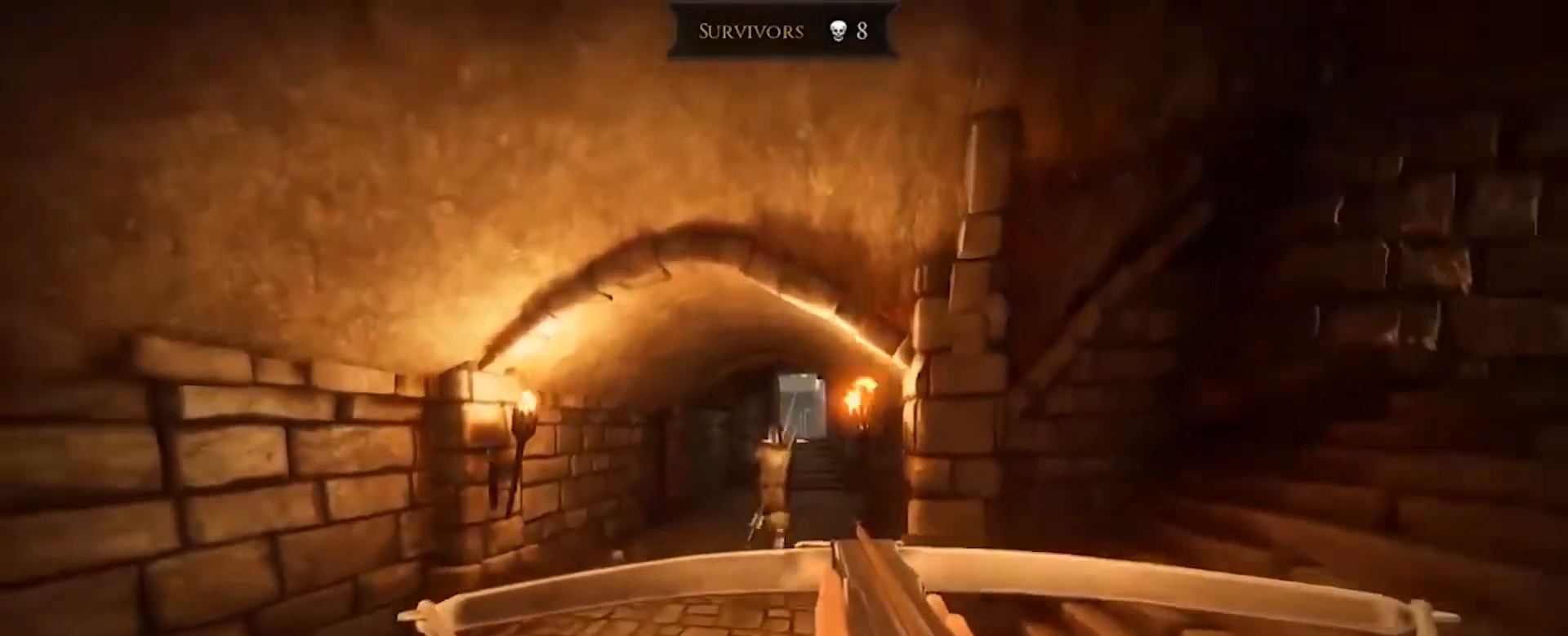
{"keys": [], "mouse": ["left"], "events": [[200, "mouse_left", "up"], [233, "d", "down"], [400, "d", "up"], [467, "mouse_left", "down"]]}
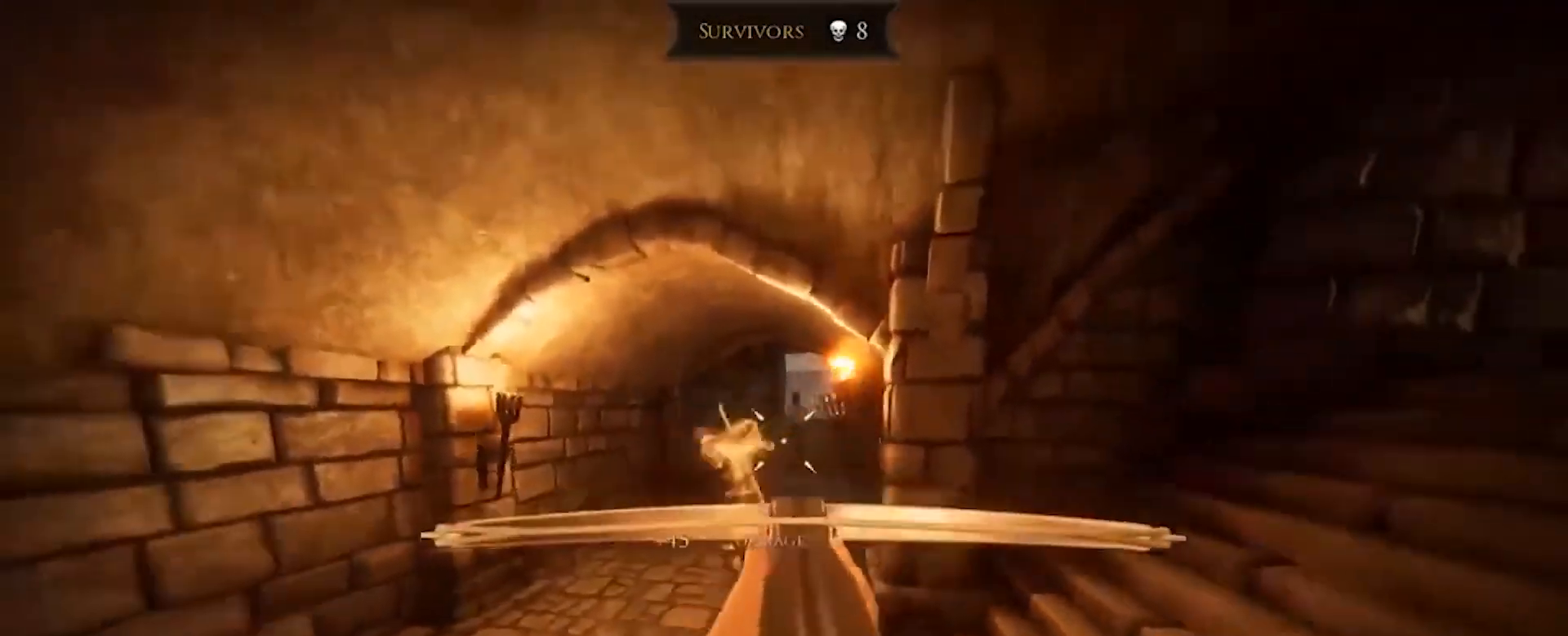
{"keys": ["d"], "mouse": [], "events": [[67, "mouse_left", "up"], [134, "d", "down"]]}
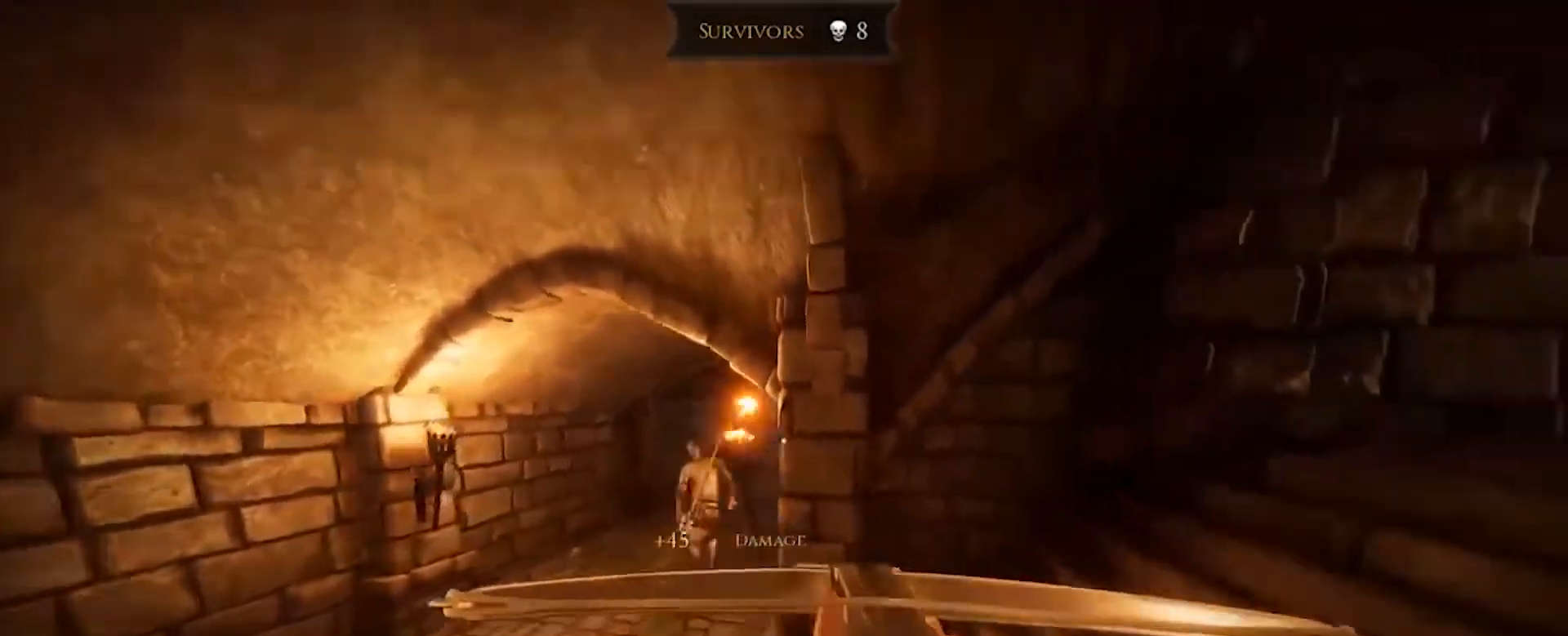
{"keys": ["d"], "mouse": [], "events": []}
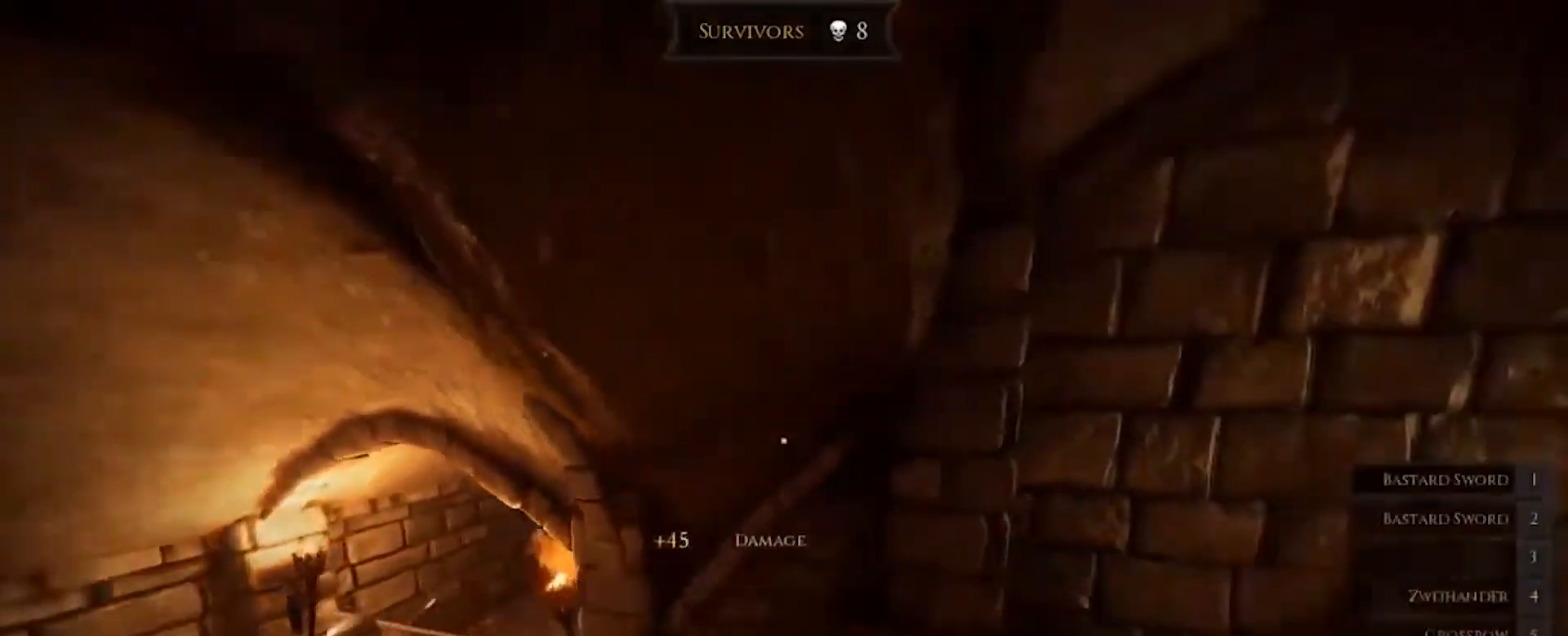
{"keys": [], "mouse": [], "events": [[167, "w", "down"], [234, "d", "up"], [234, "s", "down"], [234, "w", "up"], [334, "s", "up"]]}
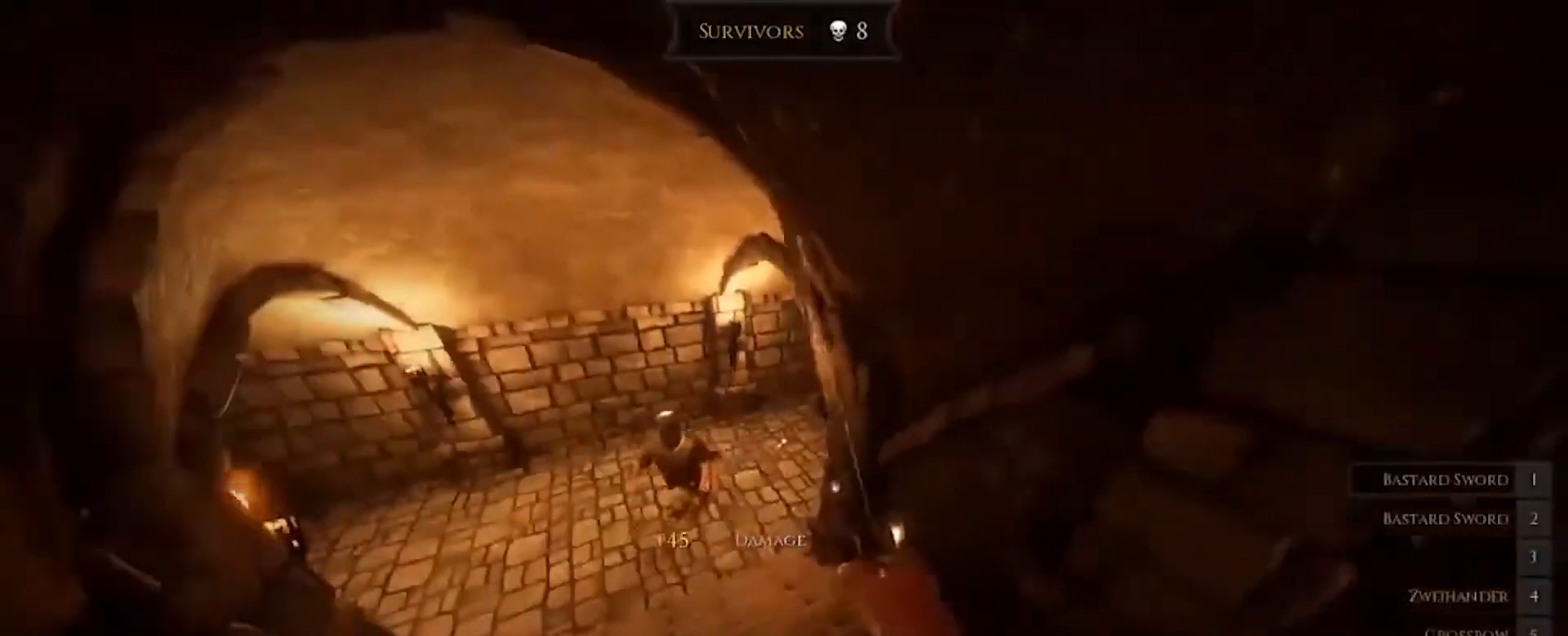
{"keys": ["s"], "mouse": [], "events": [[467, "s", "down"]]}
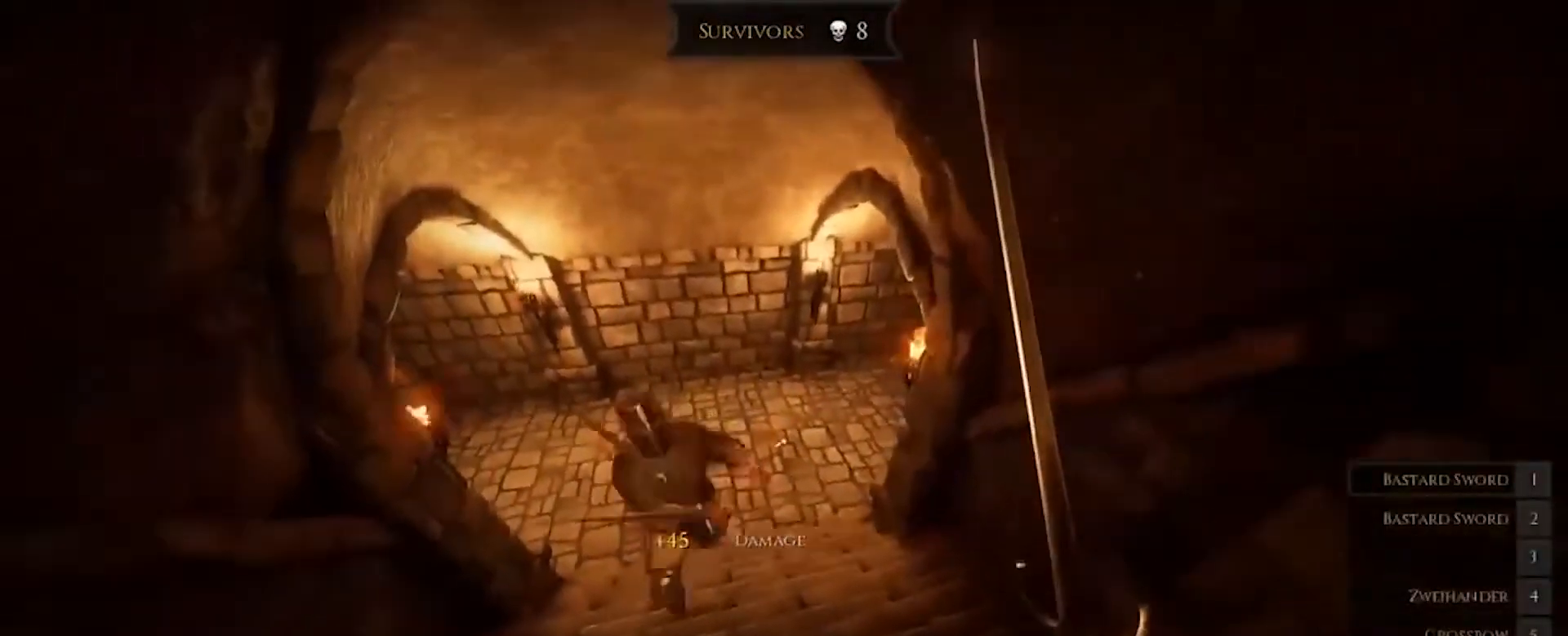
{"keys": ["a", "s"], "mouse": ["right"], "events": [[300, "mouse_right", "down"], [334, "a", "down"]]}
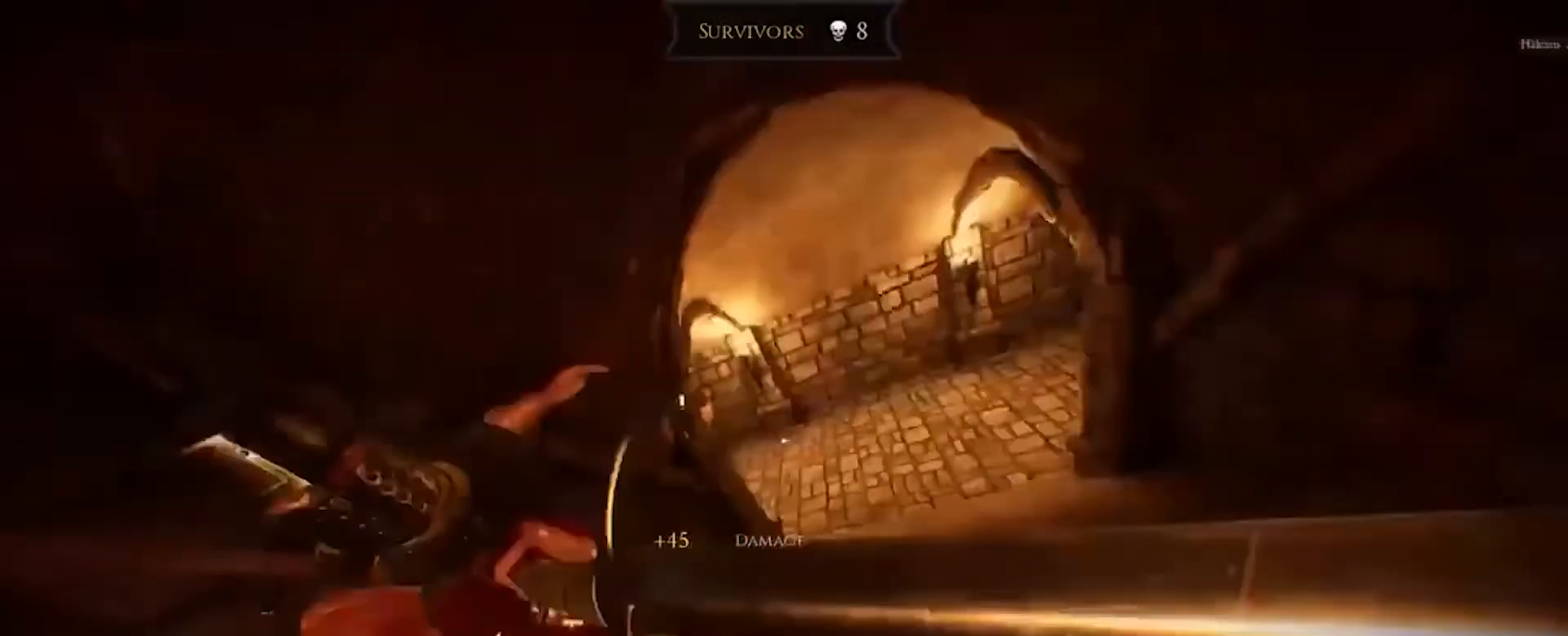
{"keys": ["a", "s"], "mouse": [], "events": [[100, "s", "up"], [133, "mouse_left", "down"], [233, "mouse_right", "up"], [300, "mouse_left", "up"], [467, "s", "down"]]}
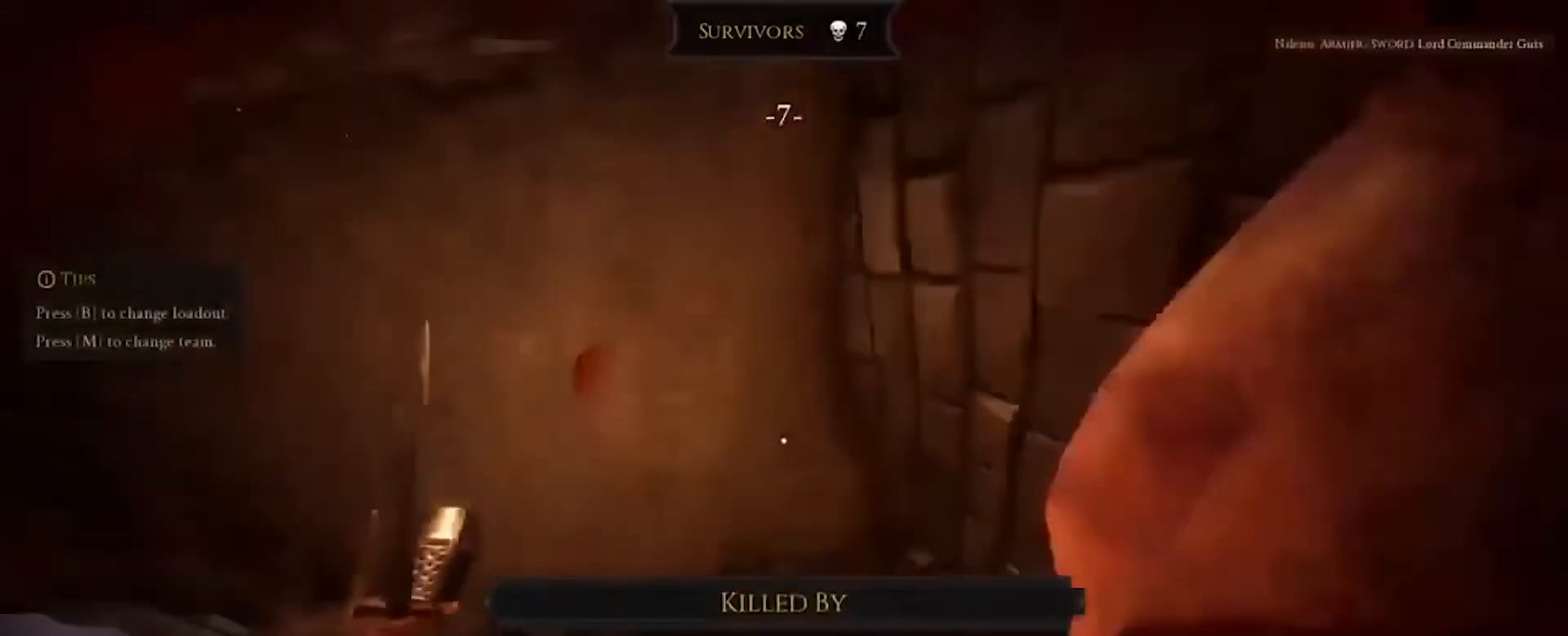
{"keys": [], "mouse": [], "events": [[100, "a", "up"], [134, "s", "up"]]}
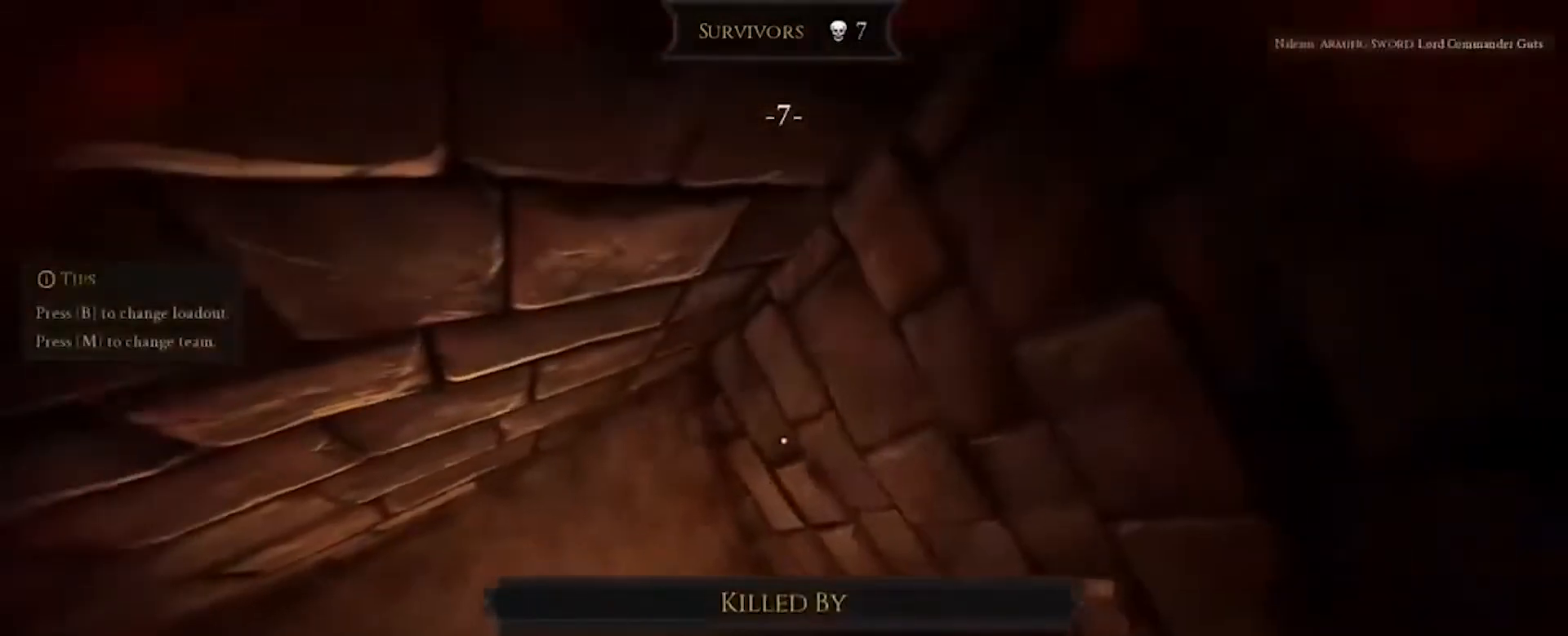
{"keys": [], "mouse": [], "events": []}
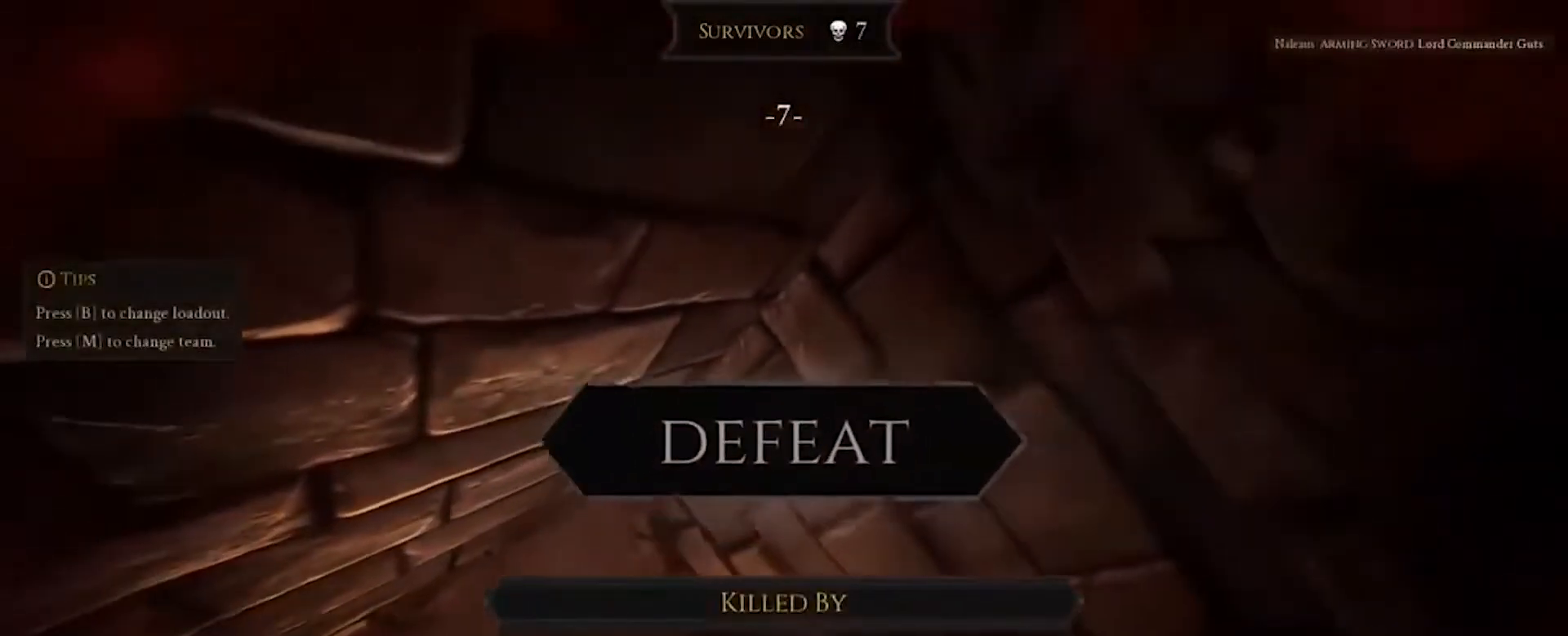
{"keys": [], "mouse": [], "events": []}
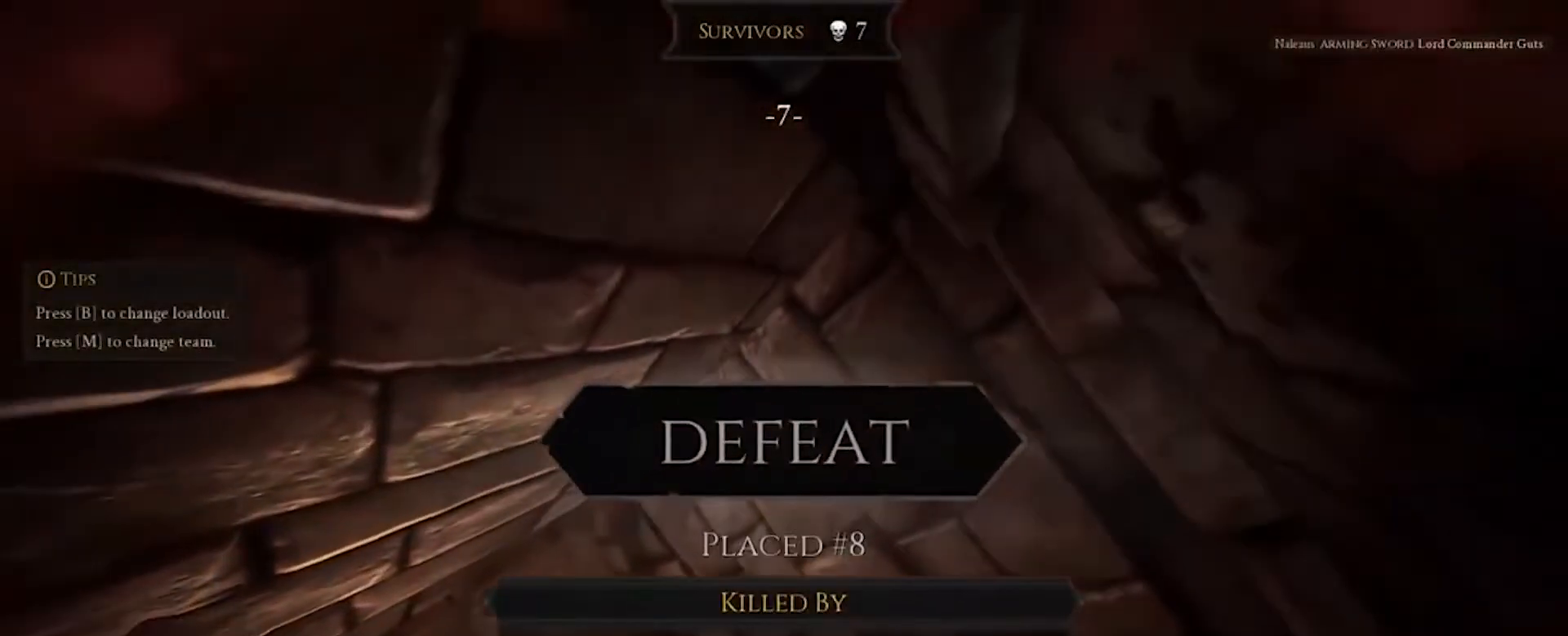
{"keys": [], "mouse": [], "events": []}
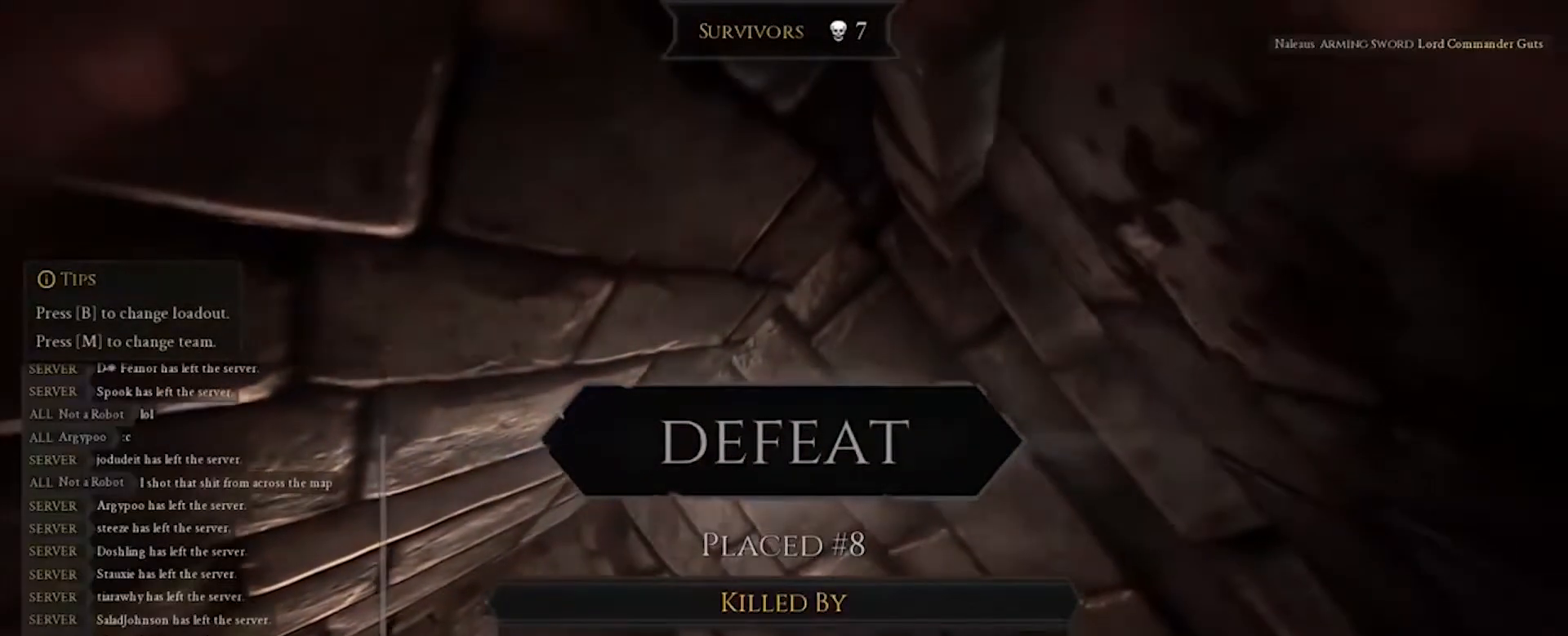
{"keys": ["w"], "mouse": [], "events": [[234, "w", "down"]]}
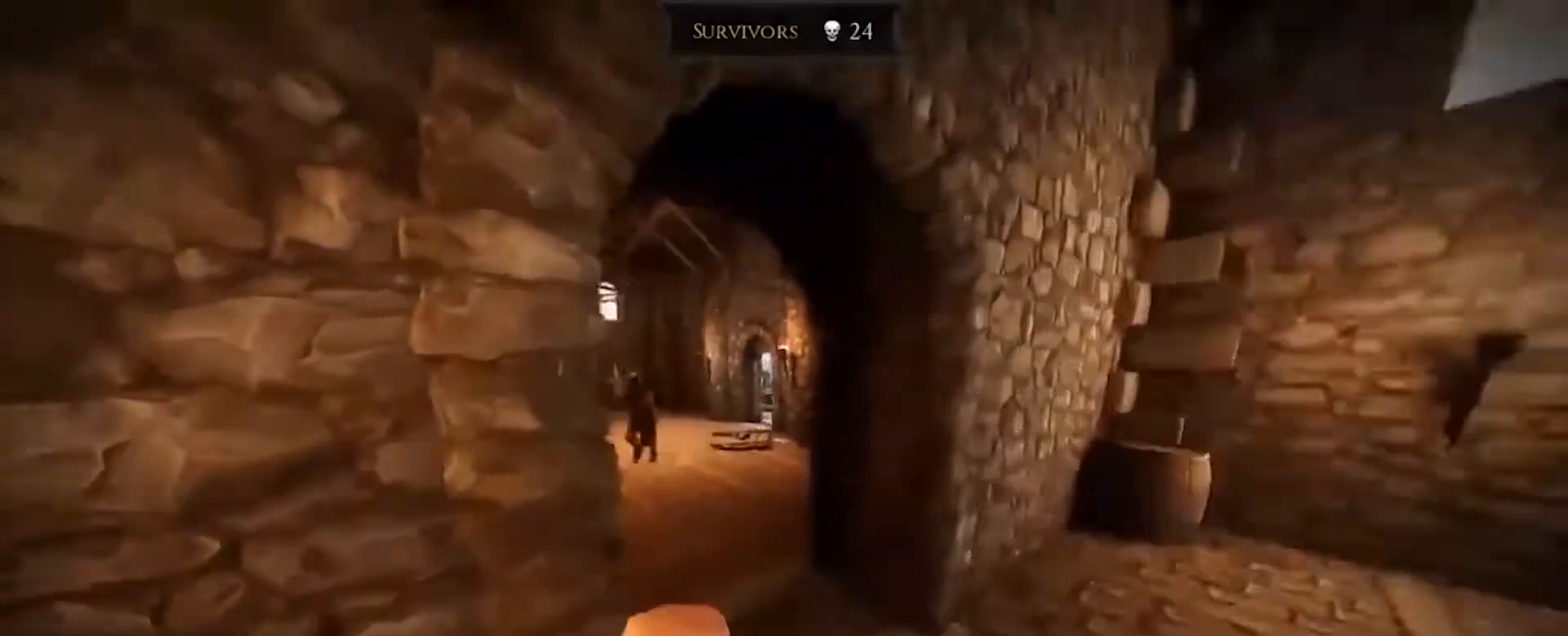
{"keys": ["d"], "mouse": [], "events": [[400, "d", "down"], [400, "w", "up"]]}
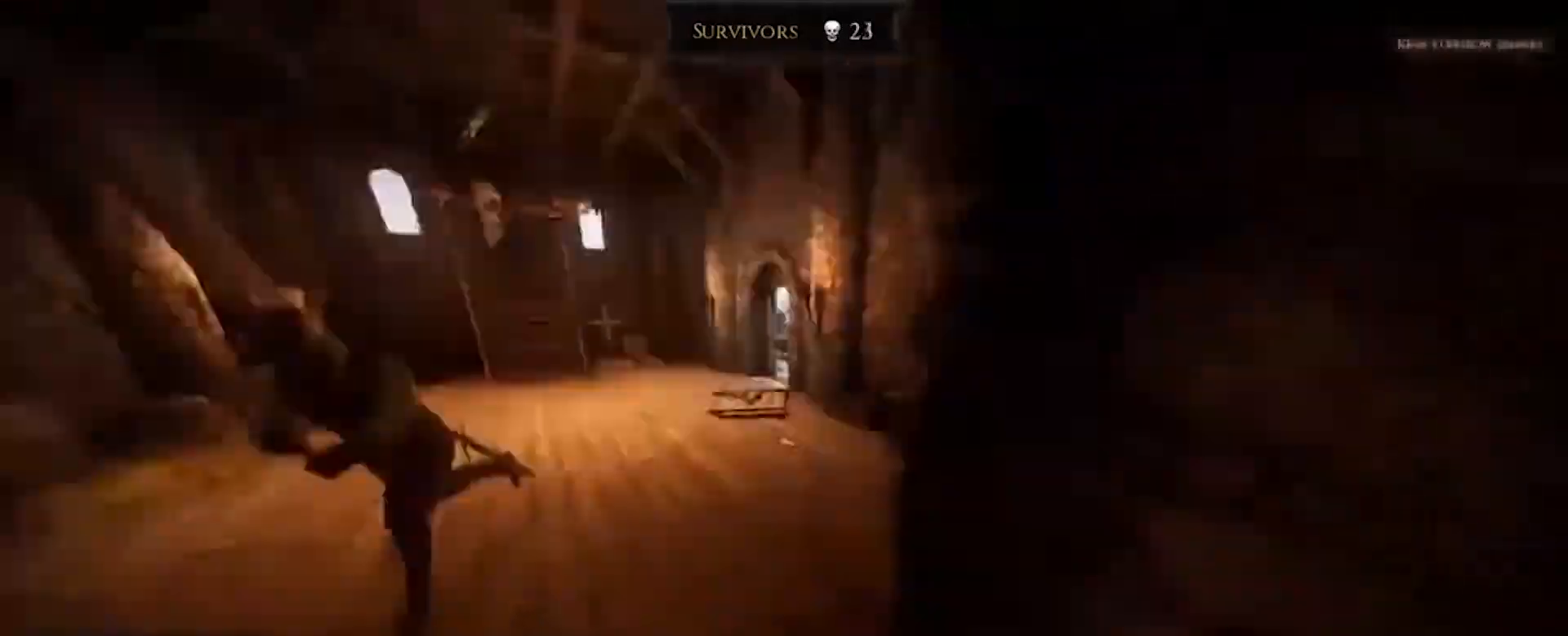
{"keys": ["w"], "mouse": [], "events": [[134, "w", "down"], [300, "shift", "down"], [401, "d", "up"], [434, "shift", "up"]]}
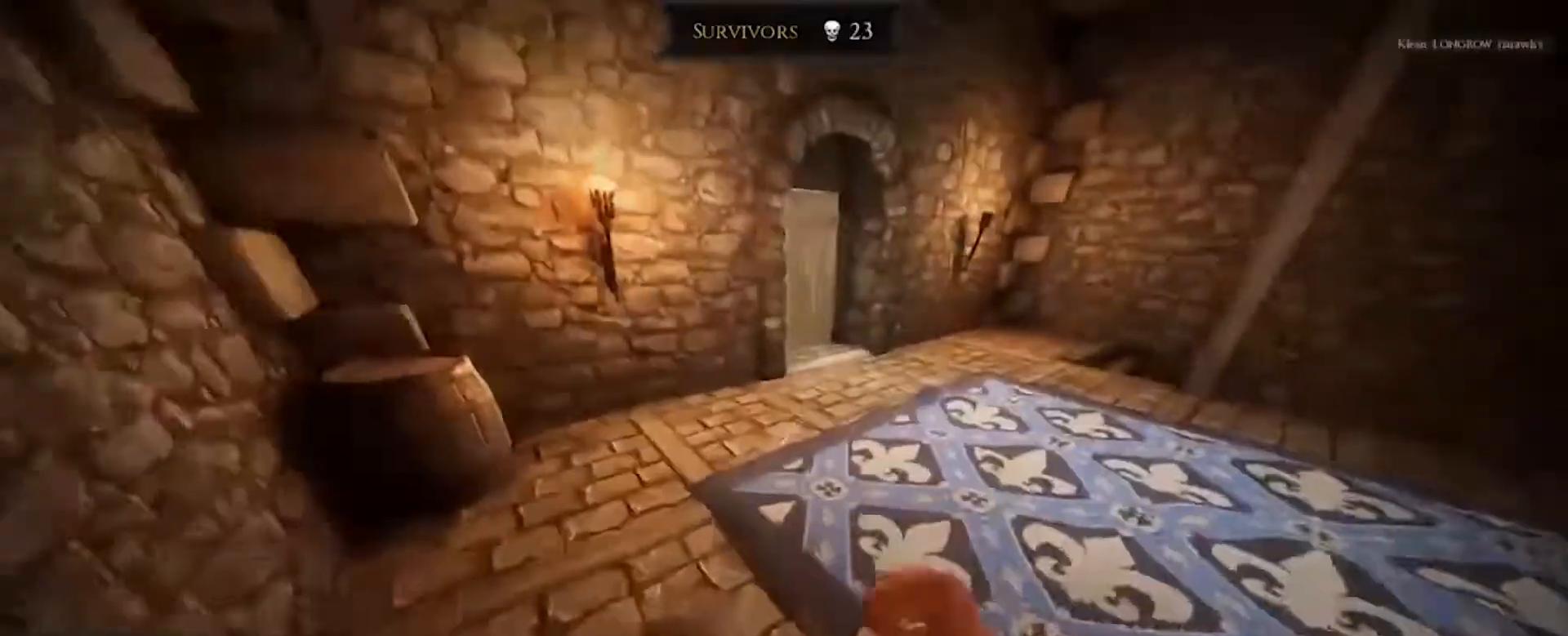
{"keys": ["w"], "mouse": [], "events": []}
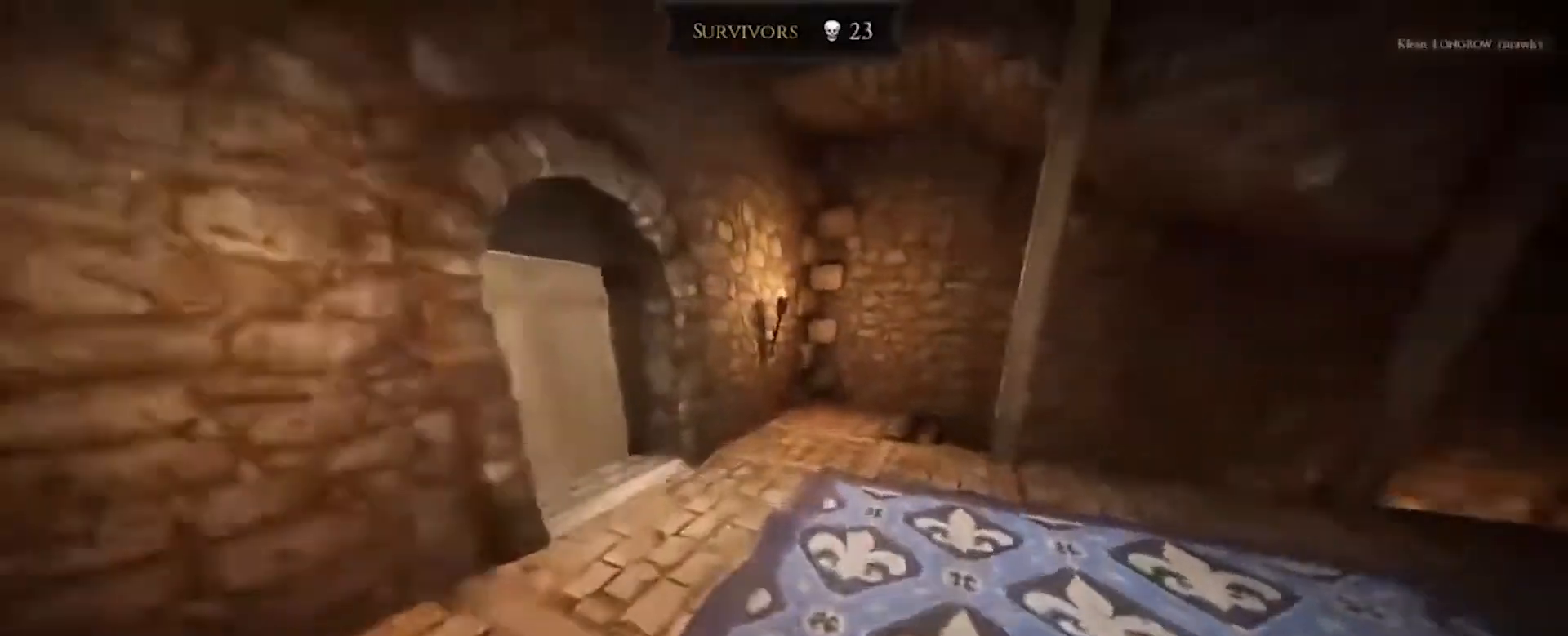
{"keys": ["w"], "mouse": [], "events": []}
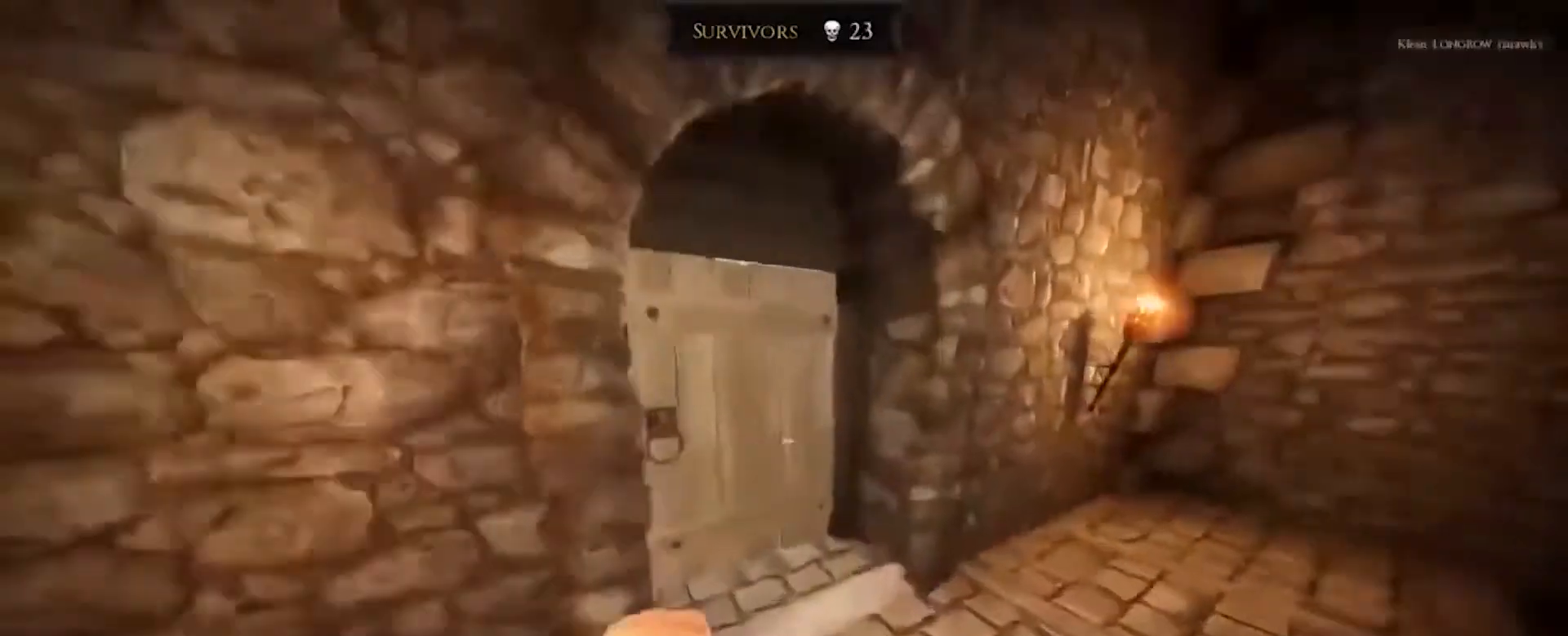
{"keys": ["w"], "mouse": [], "events": []}
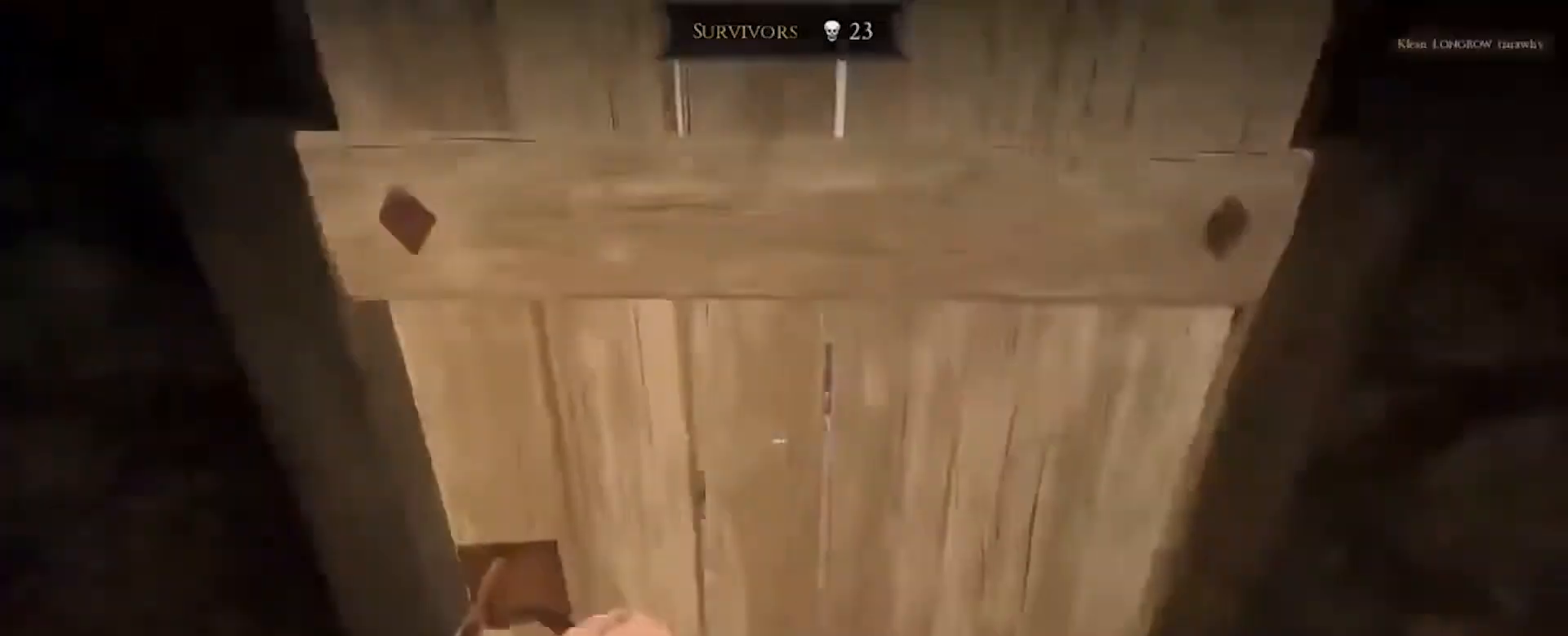
{"keys": ["w"], "mouse": [], "events": []}
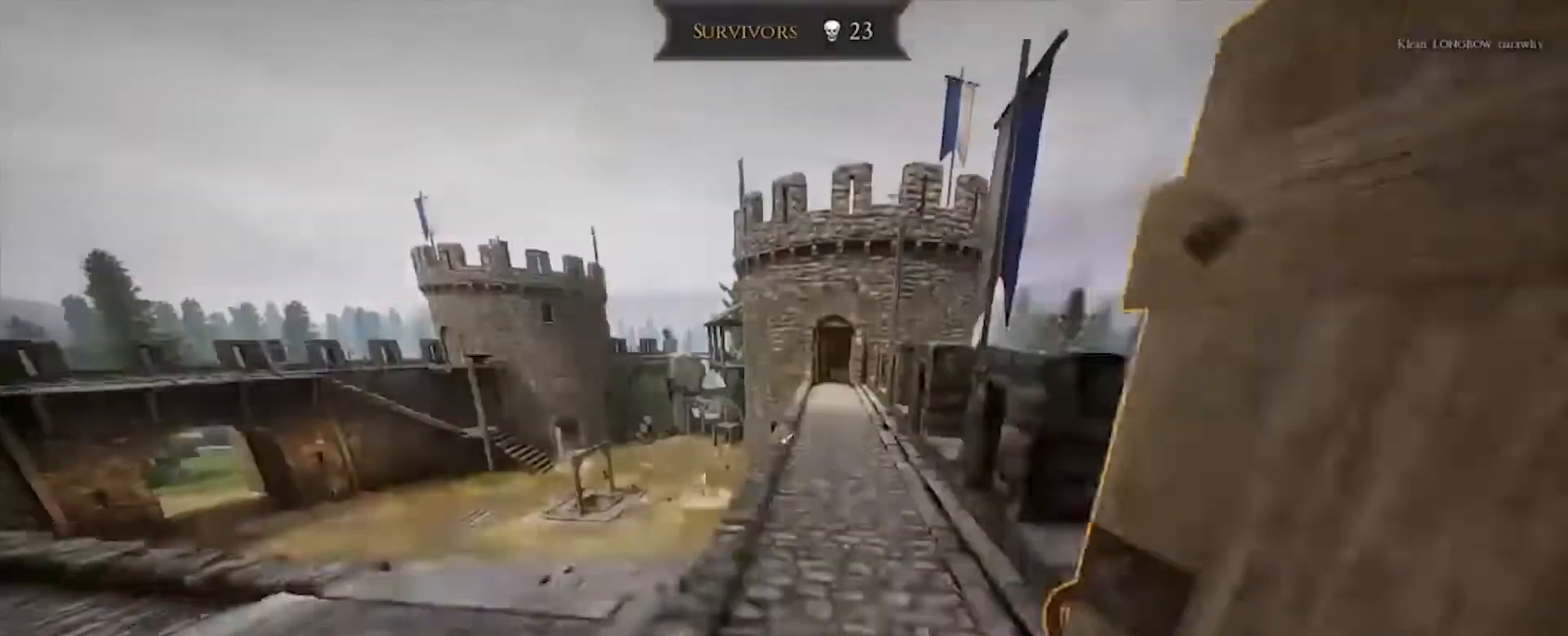
{"keys": ["w"], "mouse": [], "events": []}
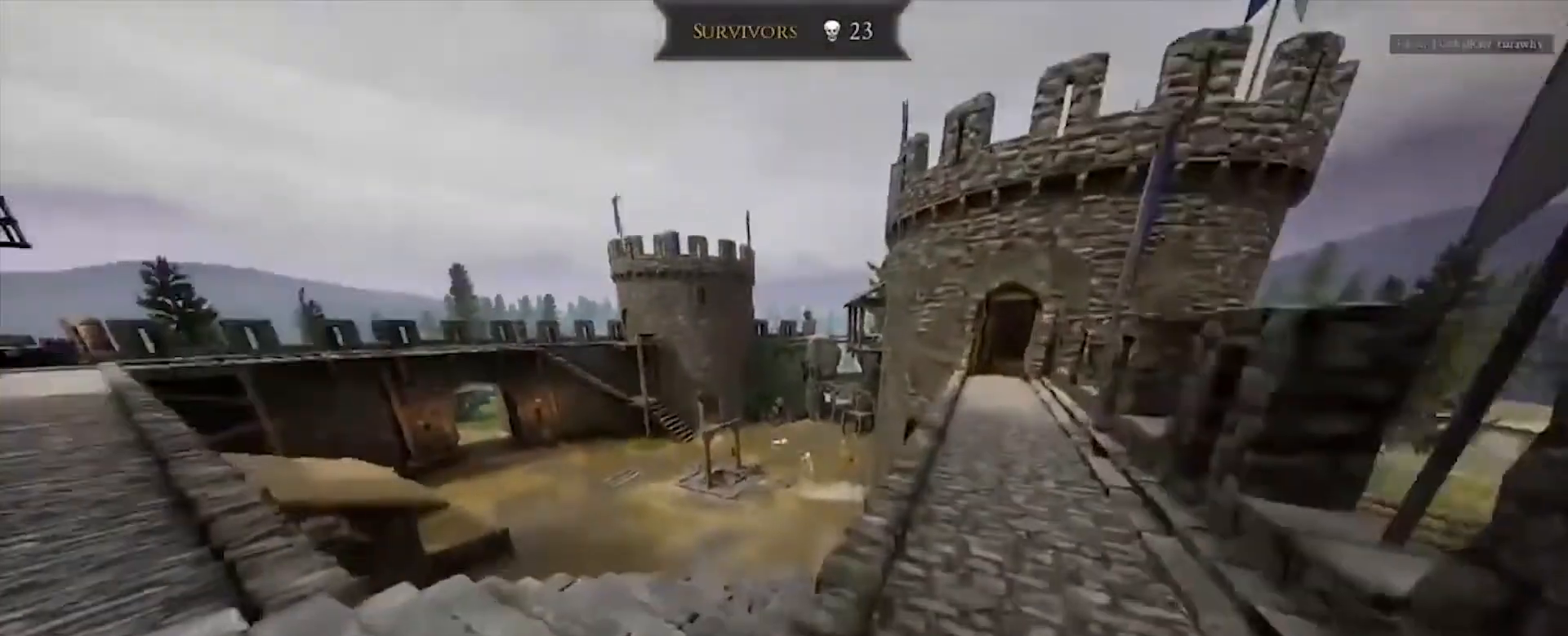
{"keys": ["w"], "mouse": [], "events": []}
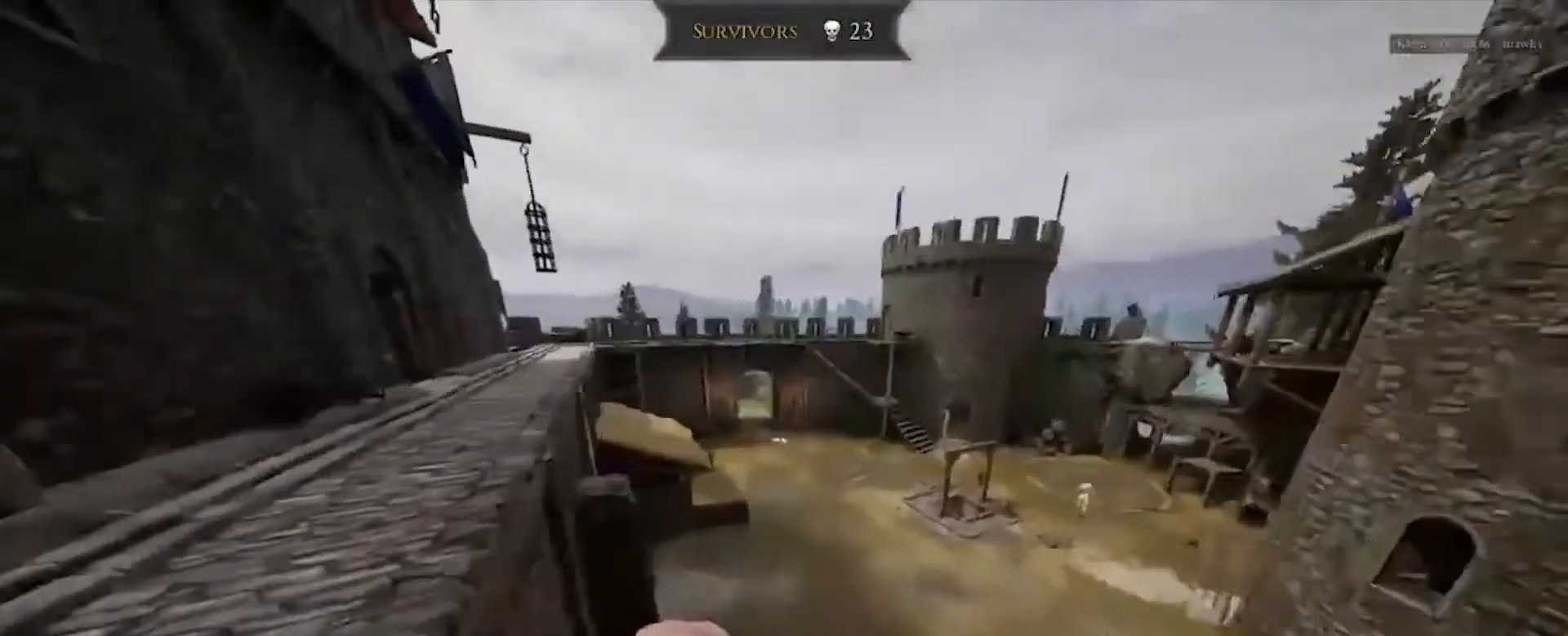
{"keys": ["d", "w"], "mouse": [], "events": [[367, "d", "down"]]}
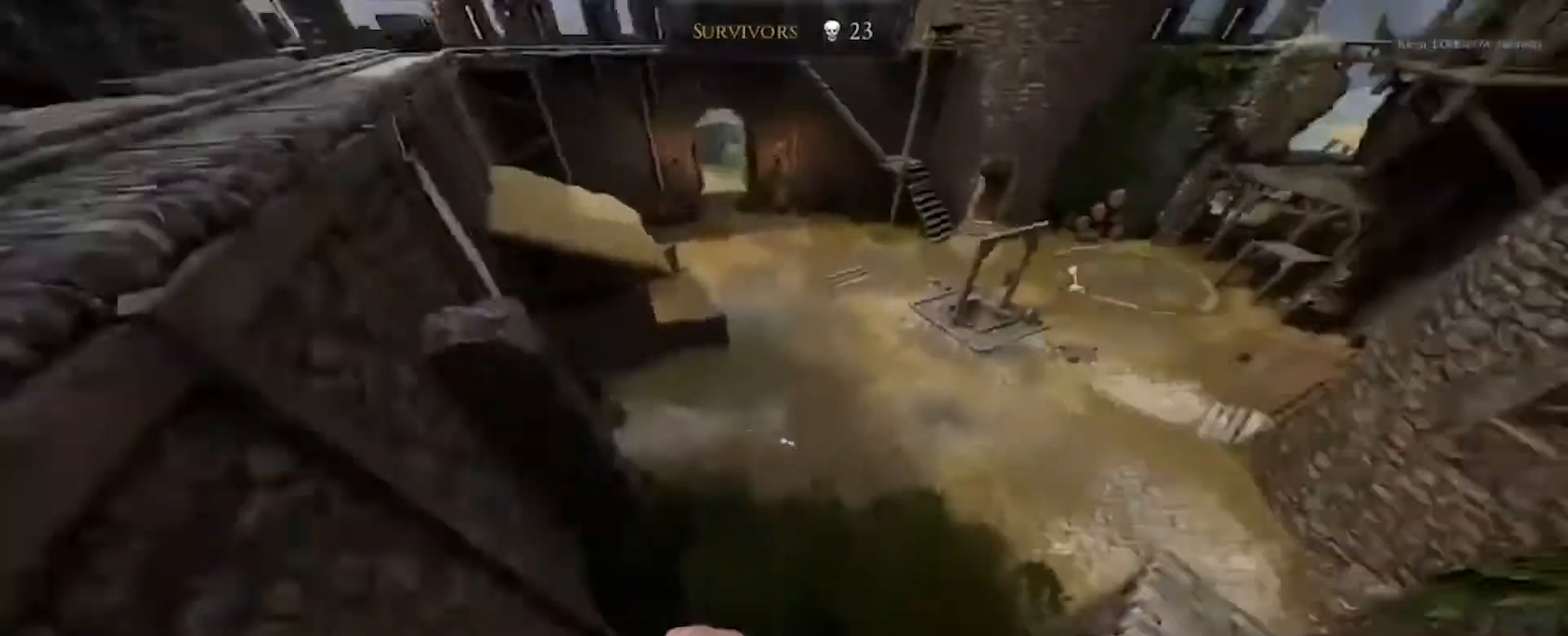
{"keys": ["w"], "mouse": [], "events": [[334, "d", "up"]]}
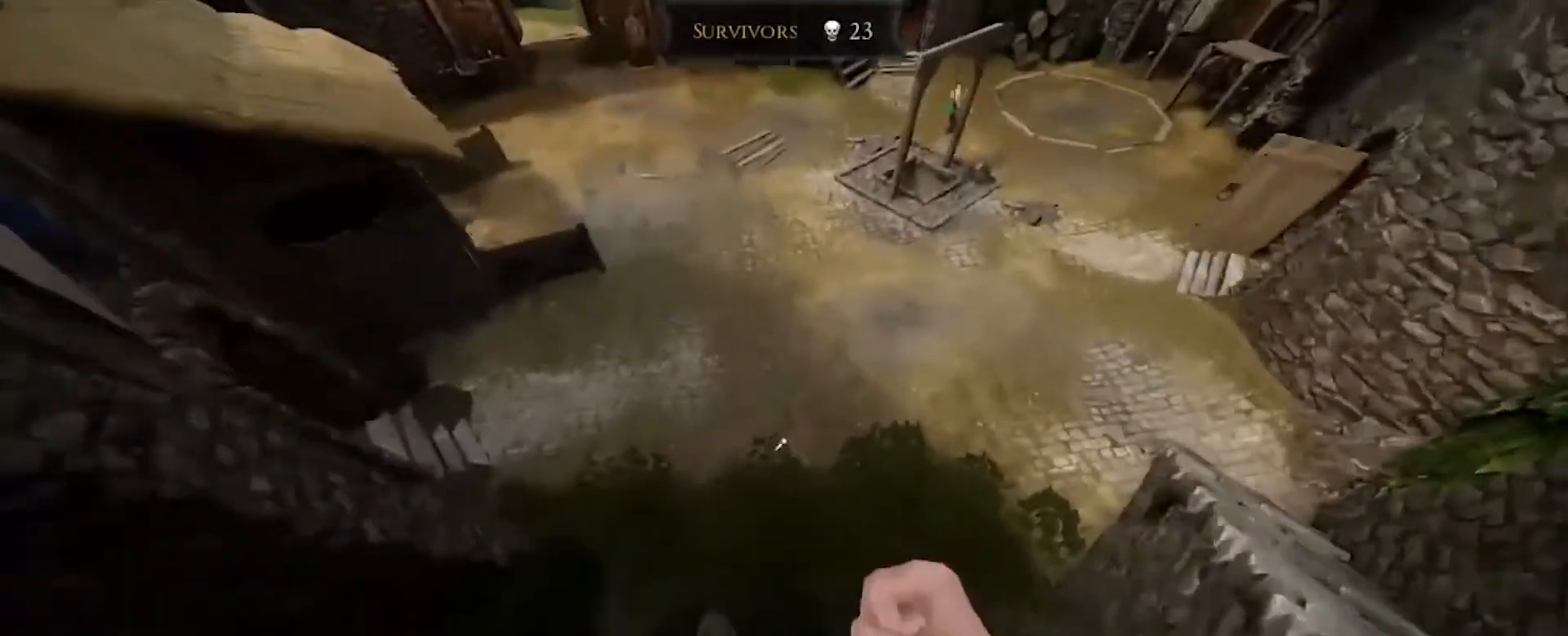
{"keys": ["a", "w"], "mouse": [], "events": [[66, "w", "up"], [200, "a", "down"], [400, "w", "down"]]}